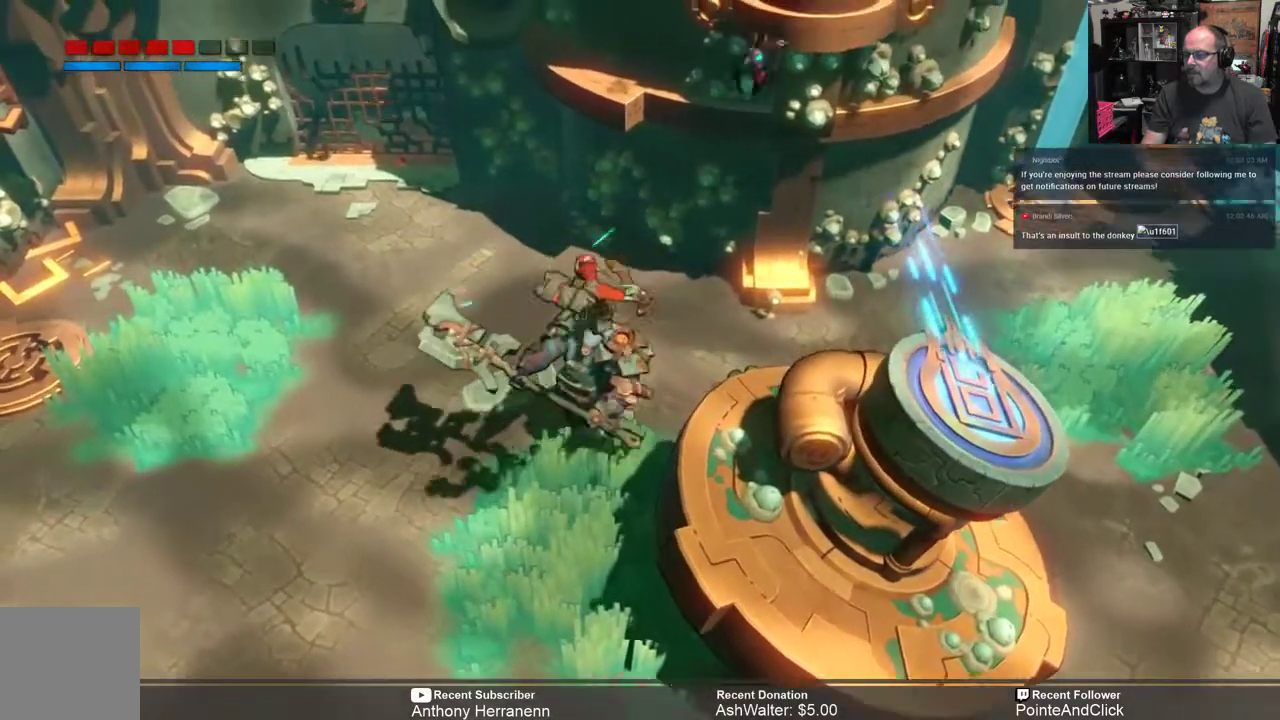
Gameplay with a controller (Xbox layout); each line is a JSON object with the inputs held at the frame after it. "events" lists button and stick changes between this image and that frame as [ms after this image, input, new state], when the widget could be followed in between.
{"buttons": ["R2"], "left_stick": "center", "right_stick": "center", "events": [[317, "left_stick", "center"]]}
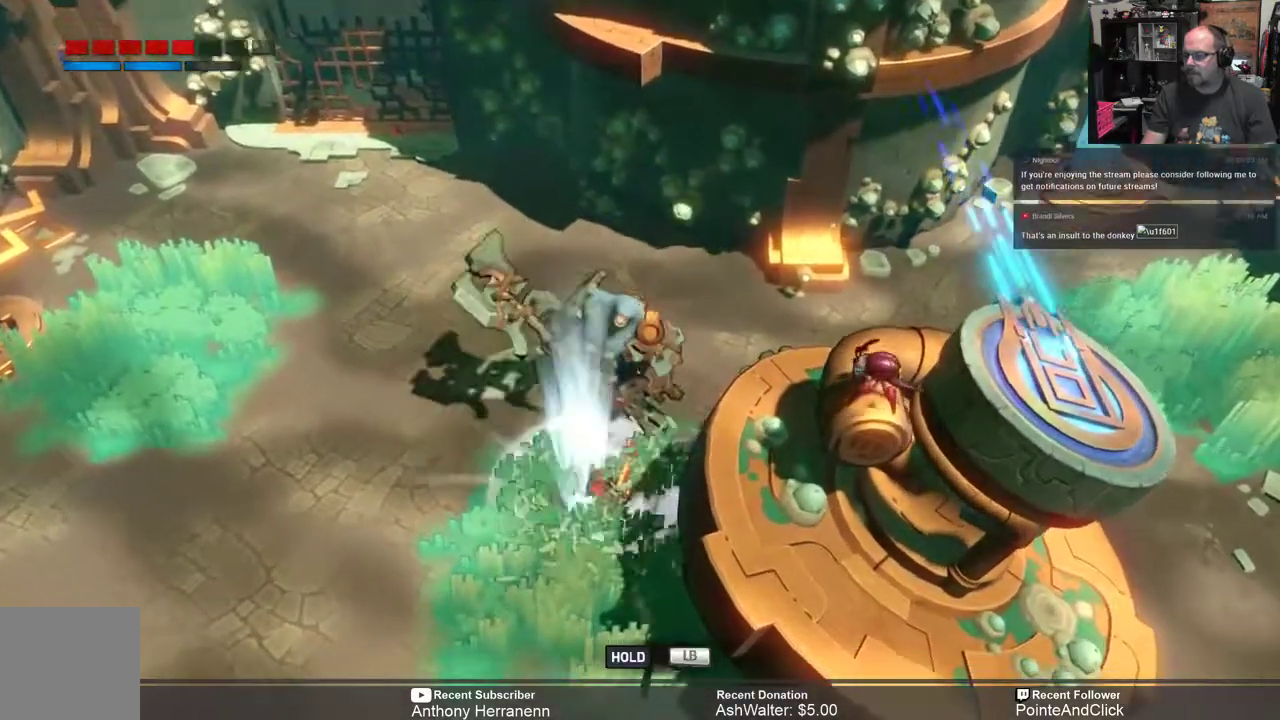
{"buttons": ["R2"], "left_stick": "down-left", "right_stick": "center", "events": [[217, "left_stick", "left"], [267, "left_stick", "down-left"]]}
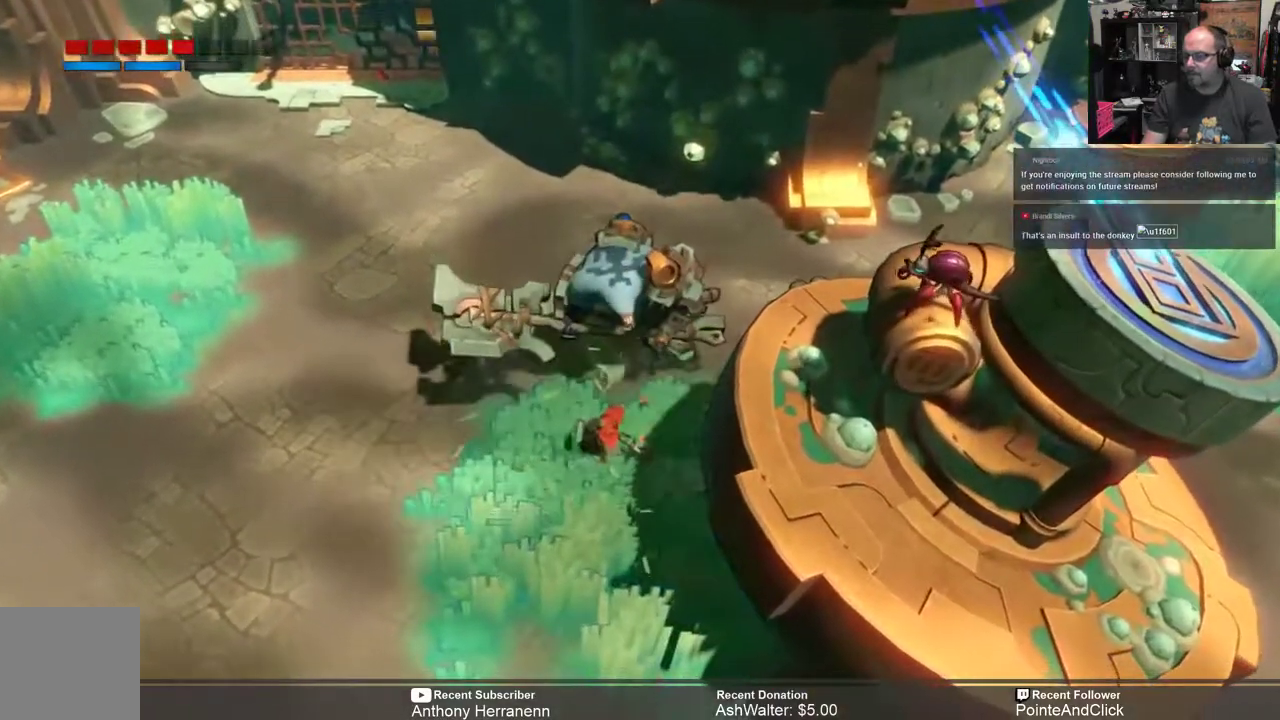
{"buttons": ["R2"], "left_stick": "down-left", "right_stick": "center", "events": [[183, "B", "down"], [283, "B", "up"], [417, "B", "down"], [483, "B", "up"]]}
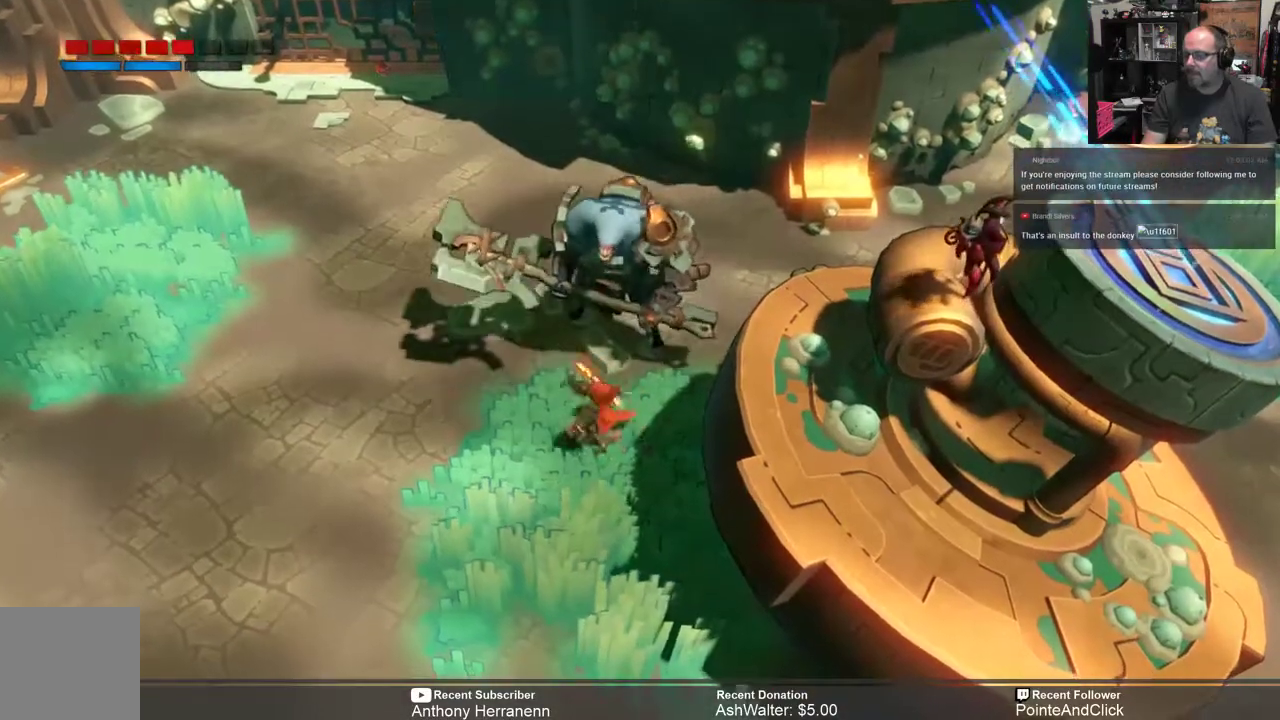
{"buttons": ["R2"], "left_stick": "down", "right_stick": "center", "events": [[100, "B", "down"], [200, "B", "up"], [200, "left_stick", "down"]]}
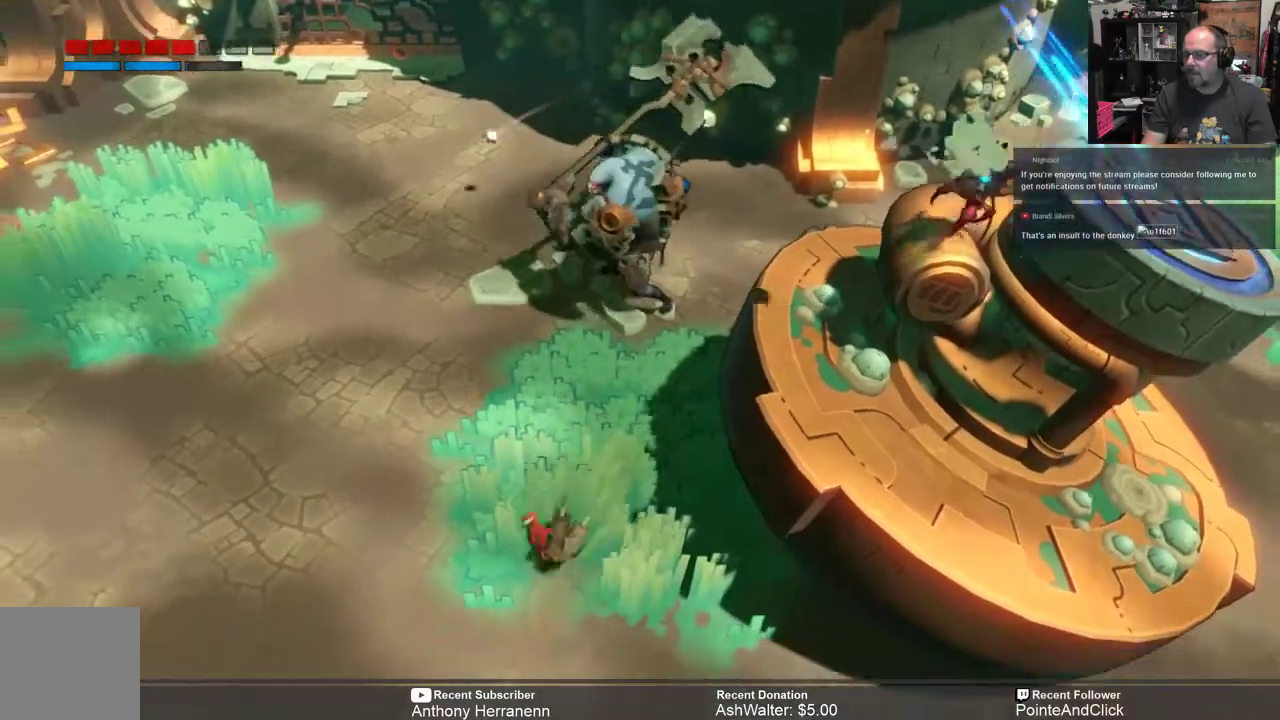
{"buttons": ["R2"], "left_stick": "down-right", "right_stick": "center", "events": [[333, "left_stick", "down-right"]]}
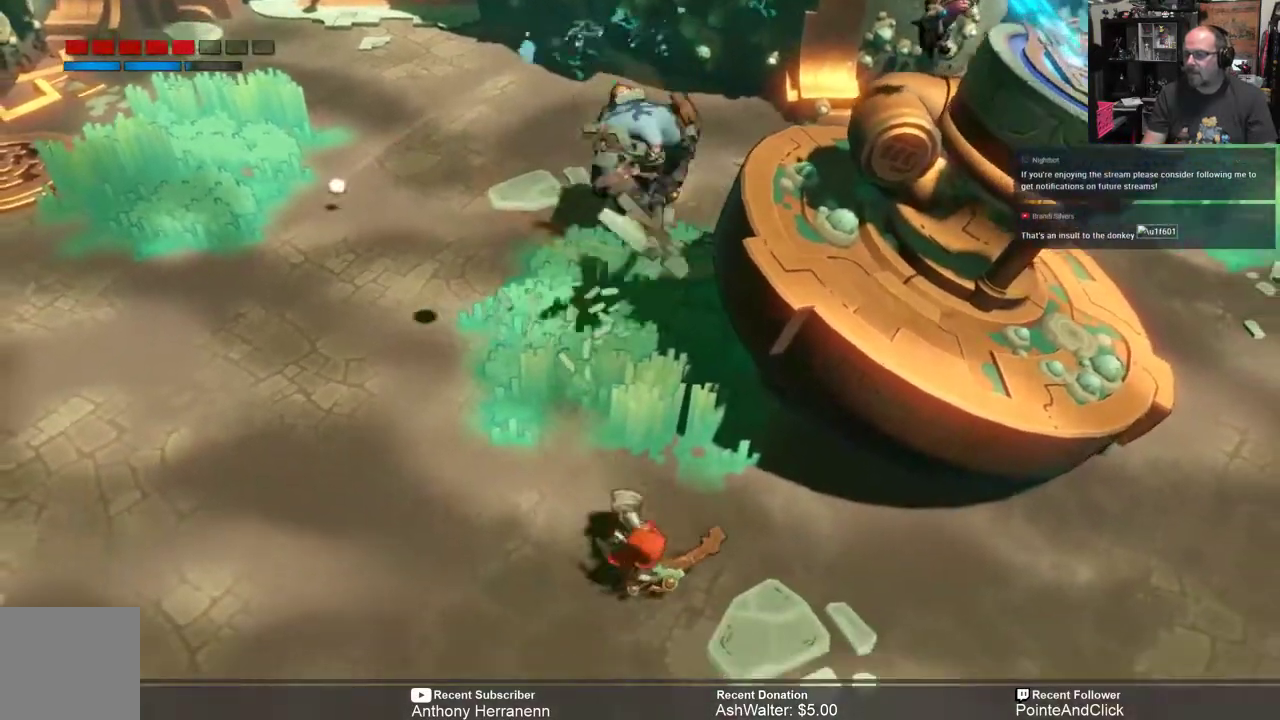
{"buttons": ["R2"], "left_stick": "down", "right_stick": "center", "events": [[200, "left_stick", "right"], [467, "left_stick", "down"]]}
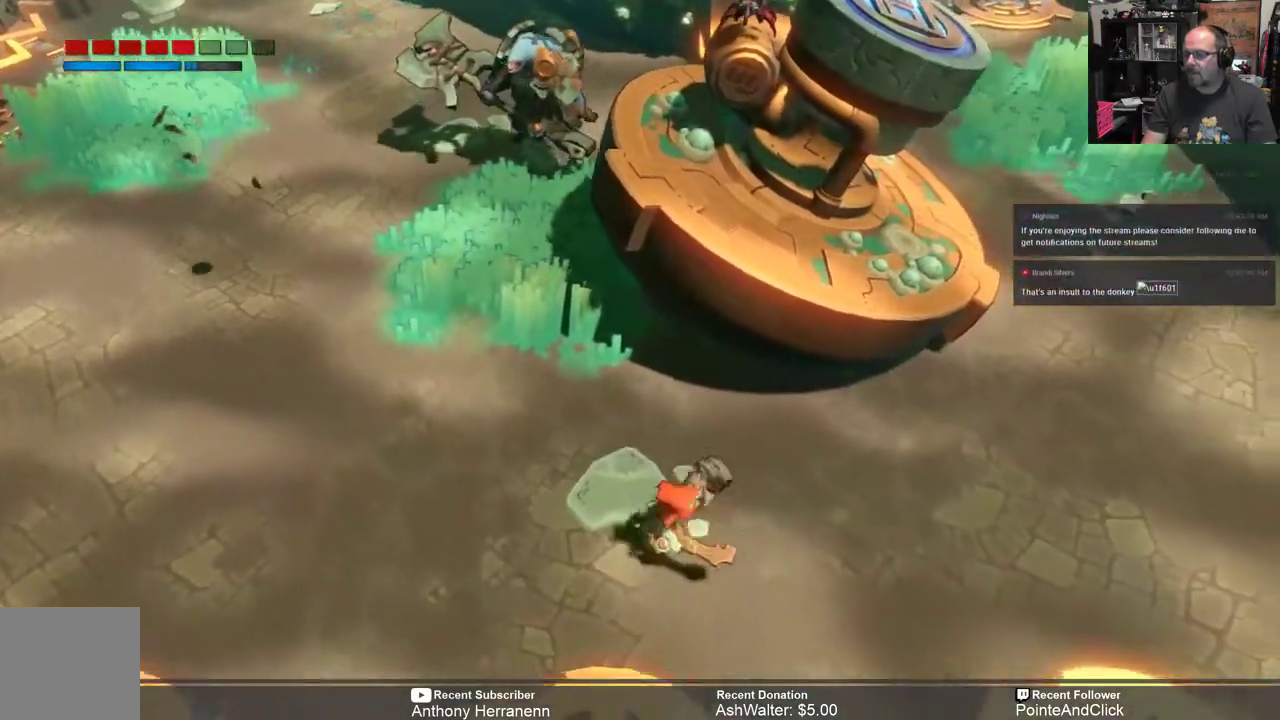
{"buttons": ["R2"], "left_stick": "right", "right_stick": "center", "events": [[67, "left_stick", "down-left"], [233, "left_stick", "center"], [350, "left_stick", "right"]]}
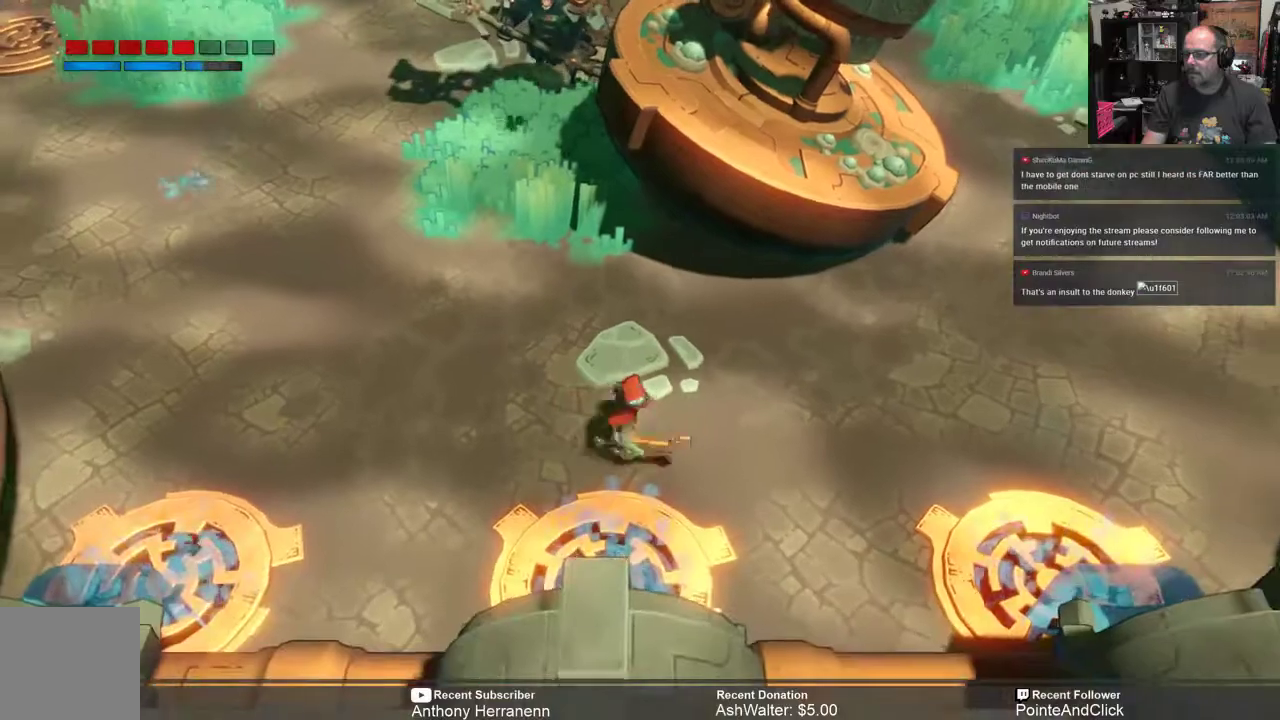
{"buttons": ["R2"], "left_stick": "right", "right_stick": "center", "events": []}
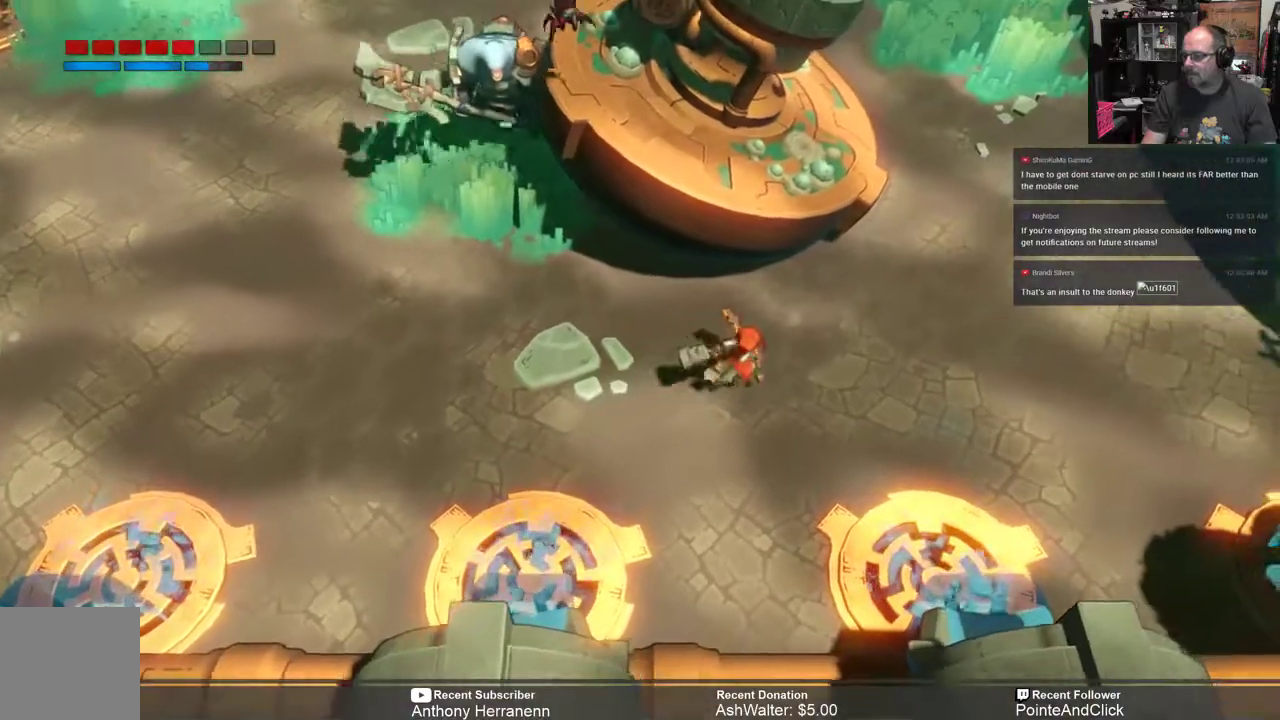
{"buttons": ["A", "R2"], "left_stick": "up", "right_stick": "center", "events": [[283, "left_stick", "up"], [417, "A", "down"]]}
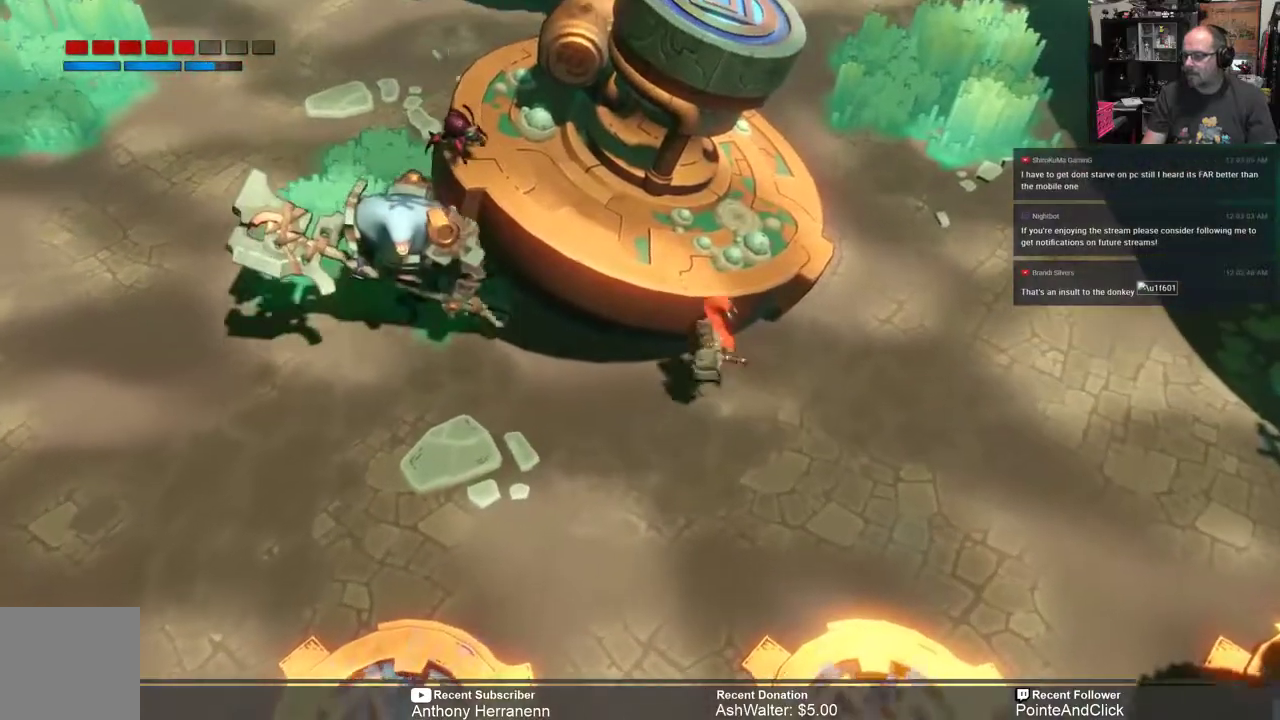
{"buttons": ["R2"], "left_stick": "up", "right_stick": "center", "events": [[117, "A", "up"]]}
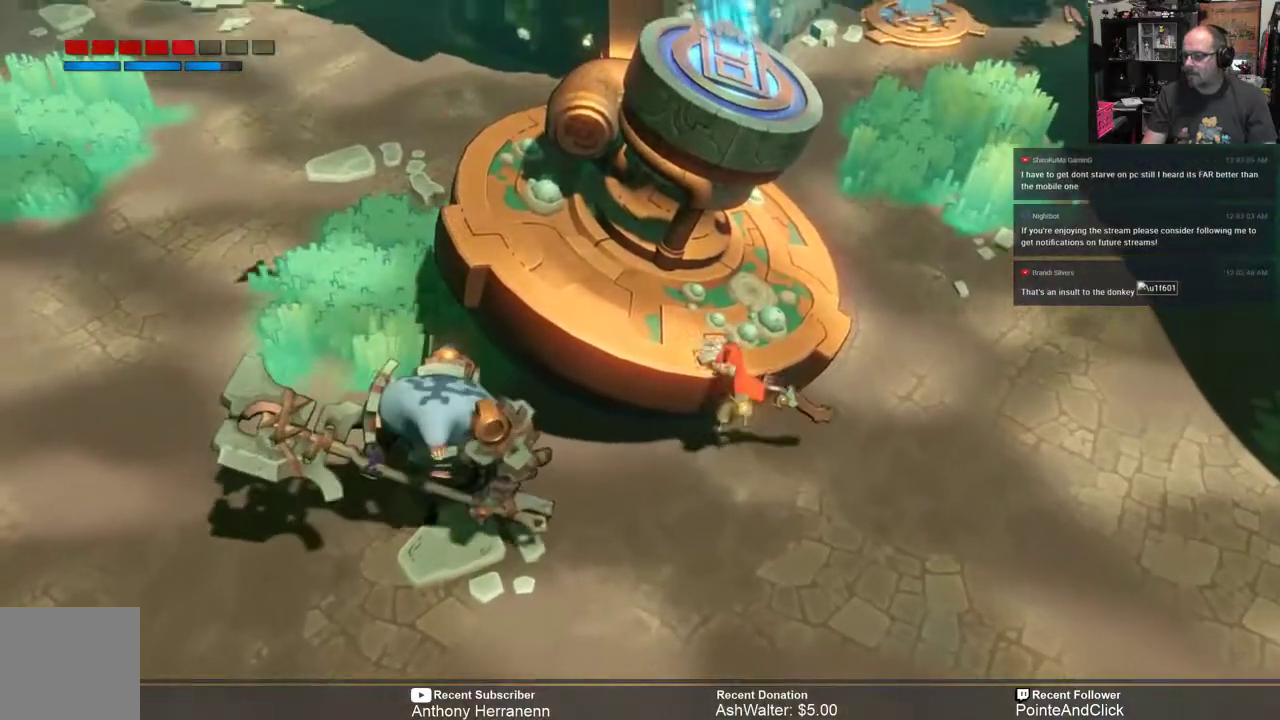
{"buttons": ["R2"], "left_stick": "center", "right_stick": "center", "events": [[33, "left_stick", "center"]]}
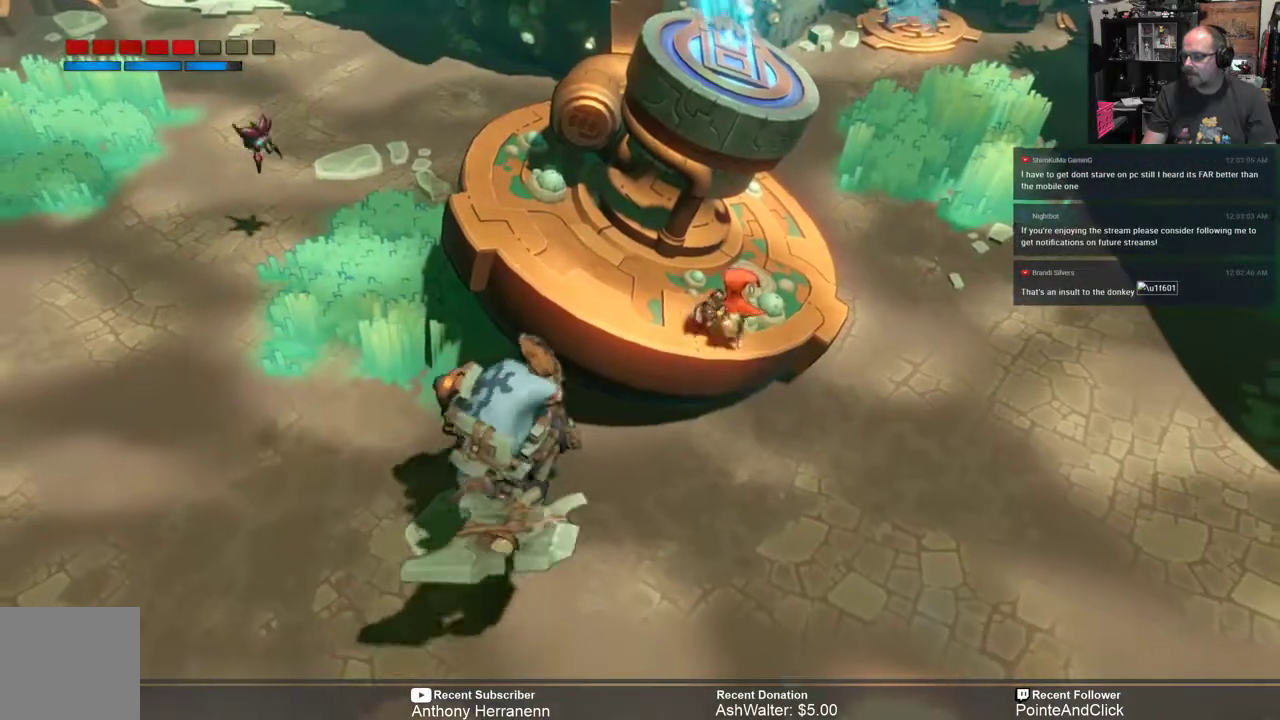
{"buttons": ["R2"], "left_stick": "up-right", "right_stick": "center", "events": [[33, "left_stick", "up"], [367, "left_stick", "up-right"]]}
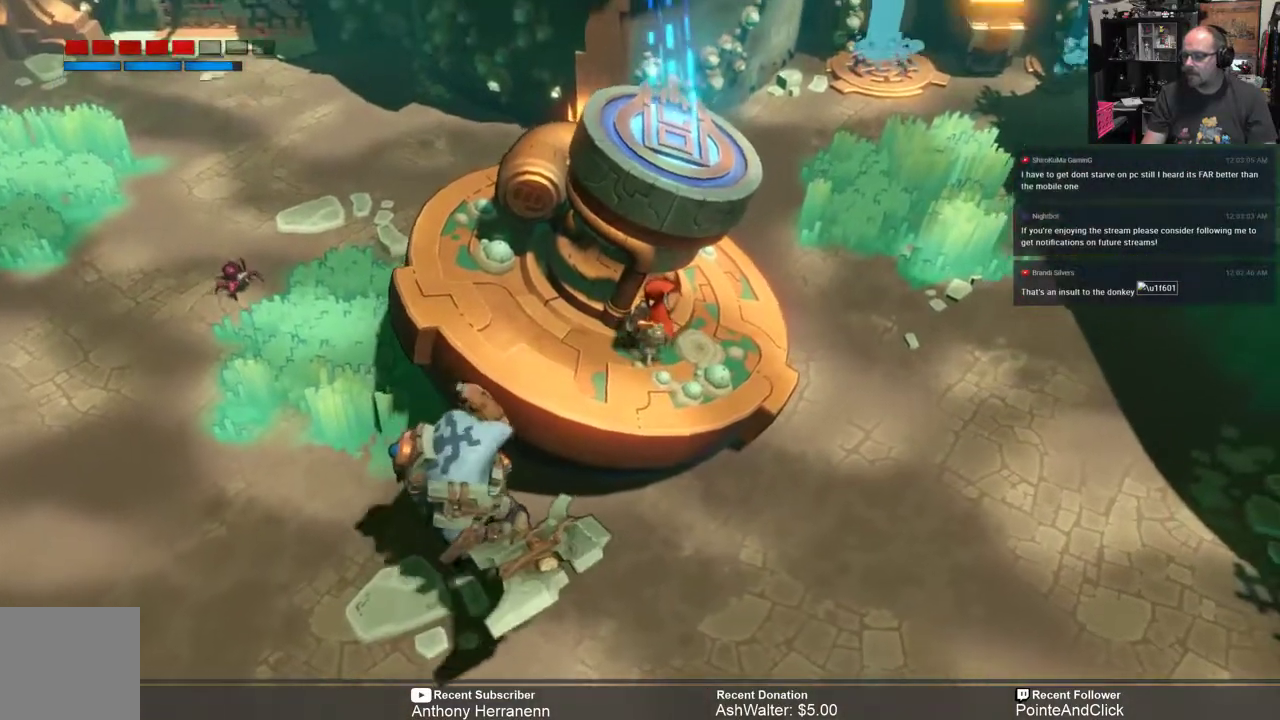
{"buttons": ["R2"], "left_stick": "center", "right_stick": "center", "events": [[50, "left_stick", "center"], [167, "left_stick", "left"], [400, "left_stick", "center"]]}
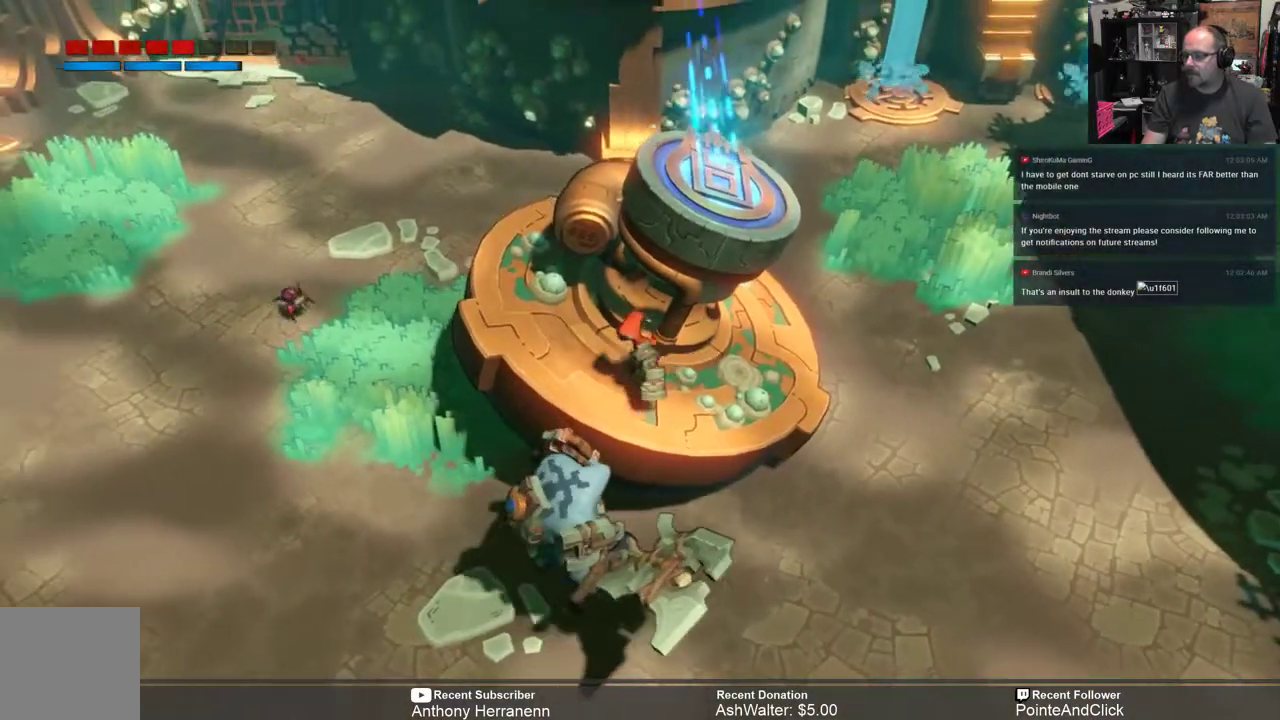
{"buttons": ["R2"], "left_stick": "center", "right_stick": "center", "events": [[17, "left_stick", "left"], [283, "left_stick", "center"]]}
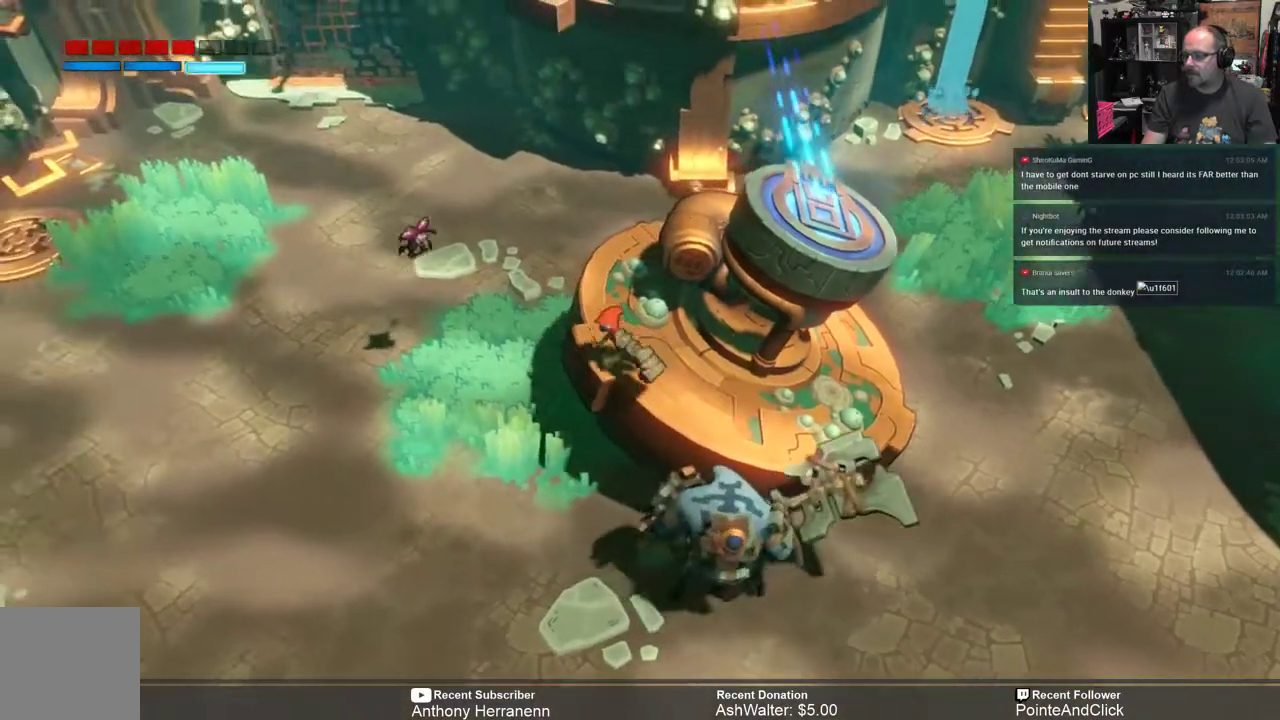
{"buttons": ["R2"], "left_stick": "up-right", "right_stick": "center", "events": [[183, "left_stick", "up-right"]]}
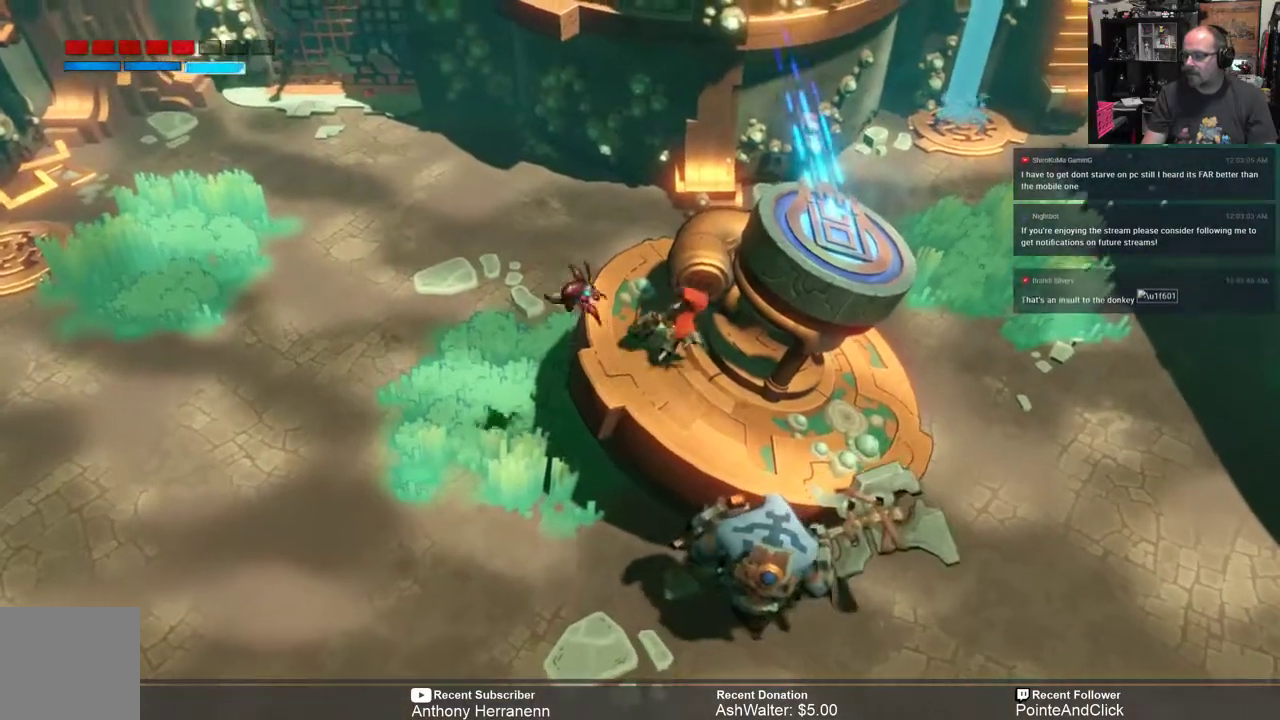
{"buttons": ["A", "R2"], "left_stick": "down", "right_stick": "center", "events": [[17, "left_stick", "center"], [250, "left_stick", "down-right"], [367, "left_stick", "down"], [417, "A", "down"]]}
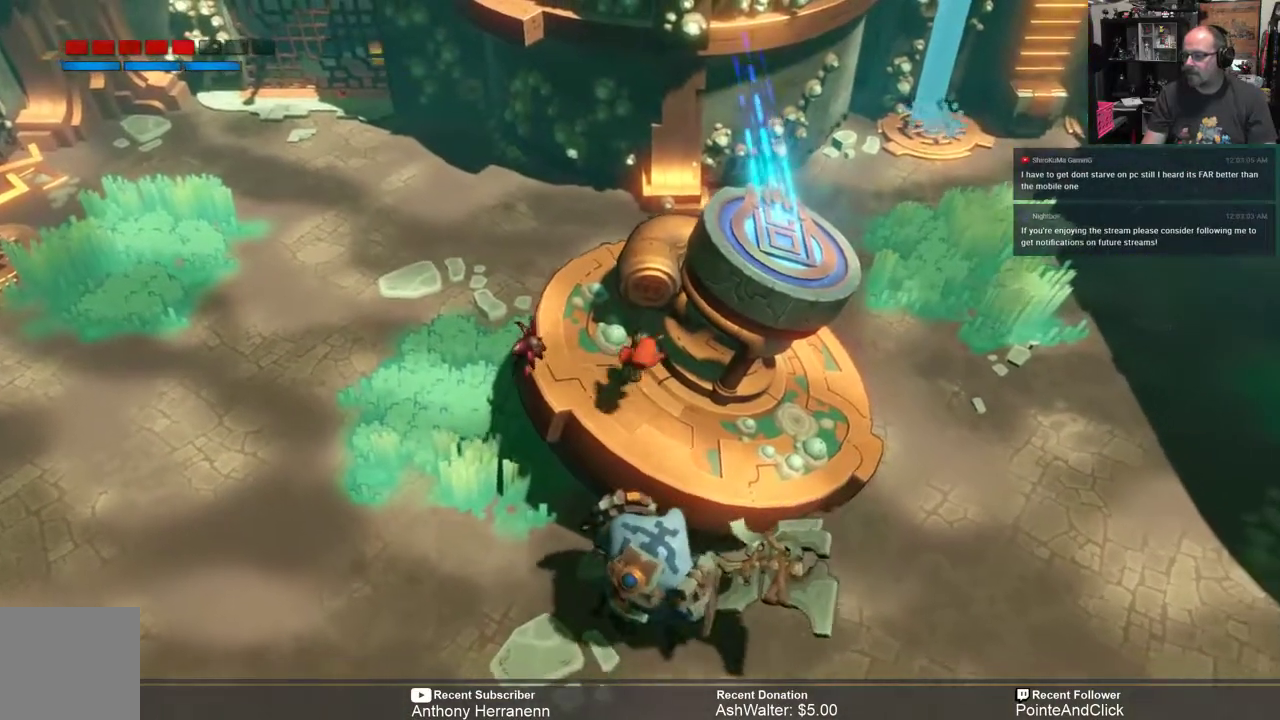
{"buttons": ["R2"], "left_stick": "center", "right_stick": "center", "events": [[83, "A", "up"], [217, "Y", "down"], [333, "Y", "up"], [467, "left_stick", "center"]]}
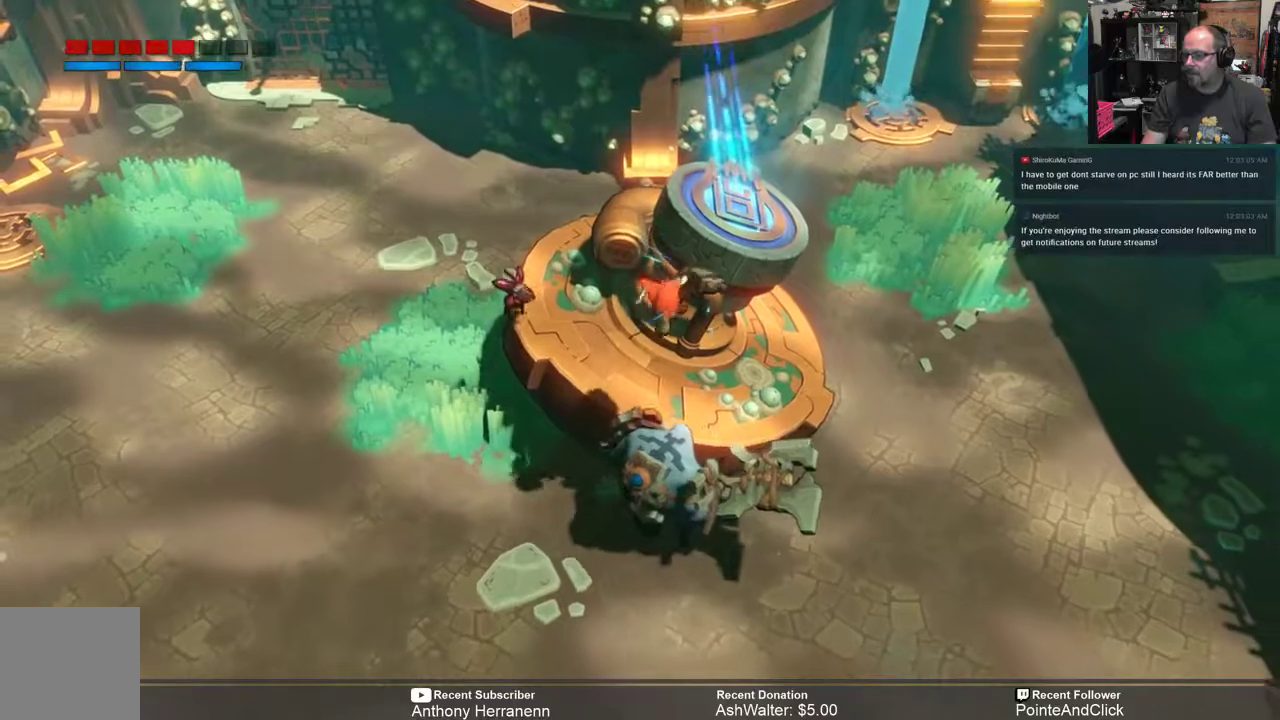
{"buttons": ["R2"], "left_stick": "center", "right_stick": "center", "events": []}
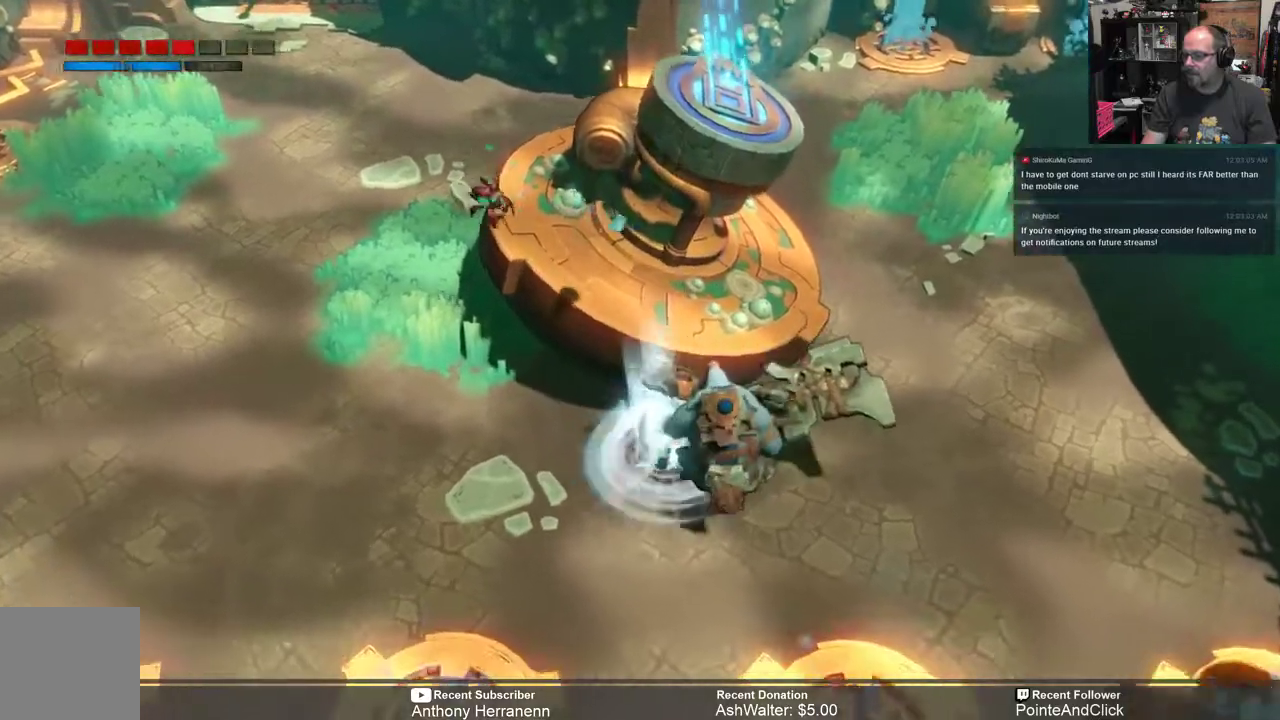
{"buttons": ["R2"], "left_stick": "left", "right_stick": "center", "events": [[233, "left_stick", "left"], [433, "B", "down"], [500, "B", "up"]]}
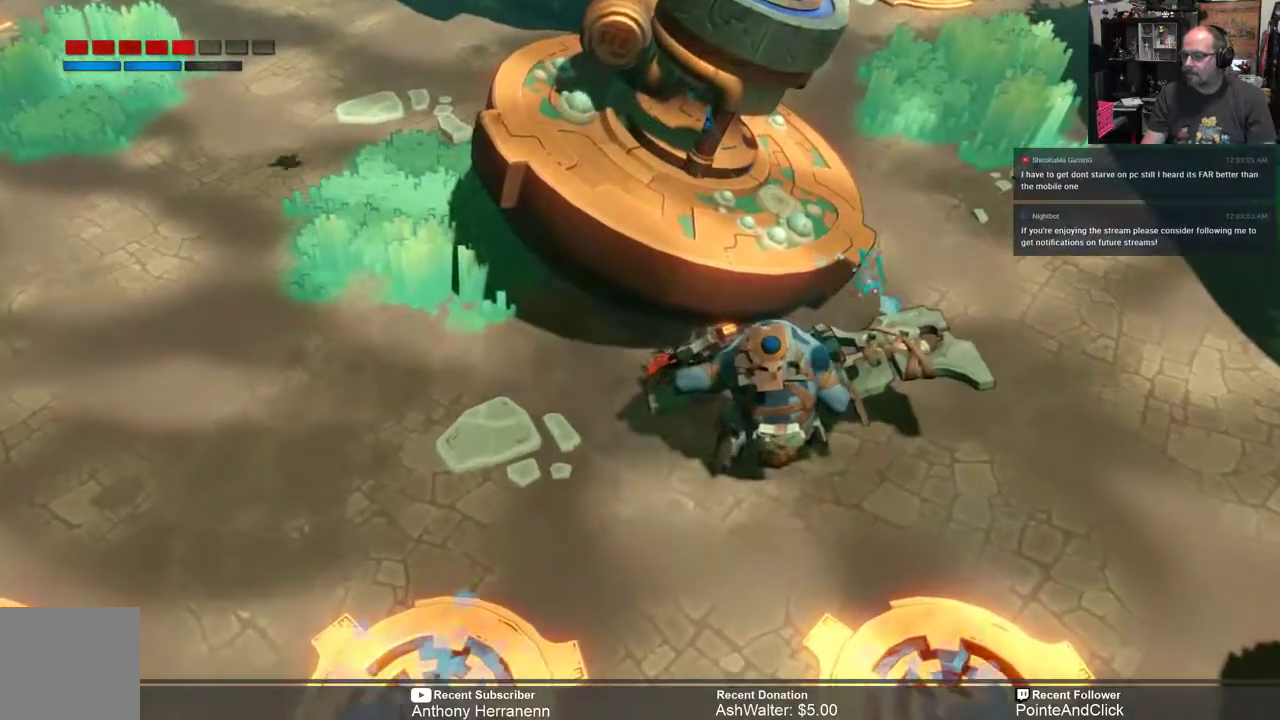
{"buttons": ["R2"], "left_stick": "left", "right_stick": "center", "events": [[200, "B", "down"], [300, "B", "up"]]}
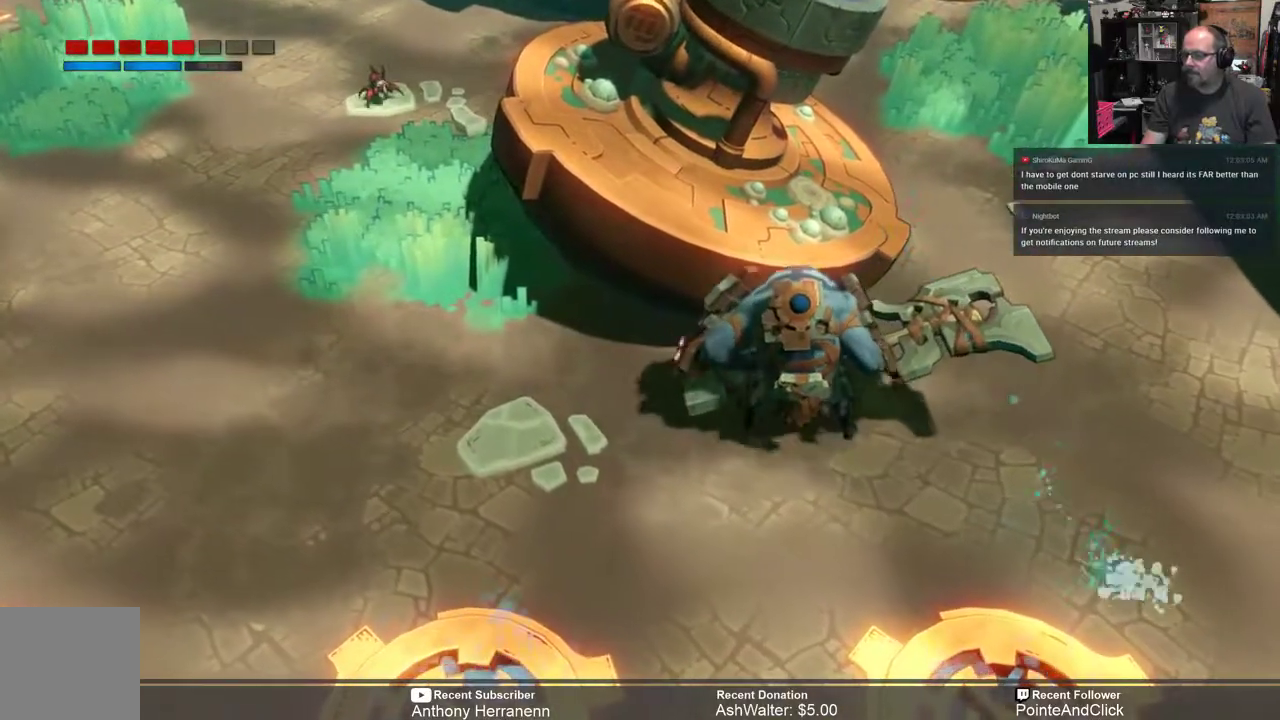
{"buttons": ["R2"], "left_stick": "left", "right_stick": "center", "events": [[50, "B", "down"], [150, "B", "up"], [283, "B", "down"], [383, "B", "up"]]}
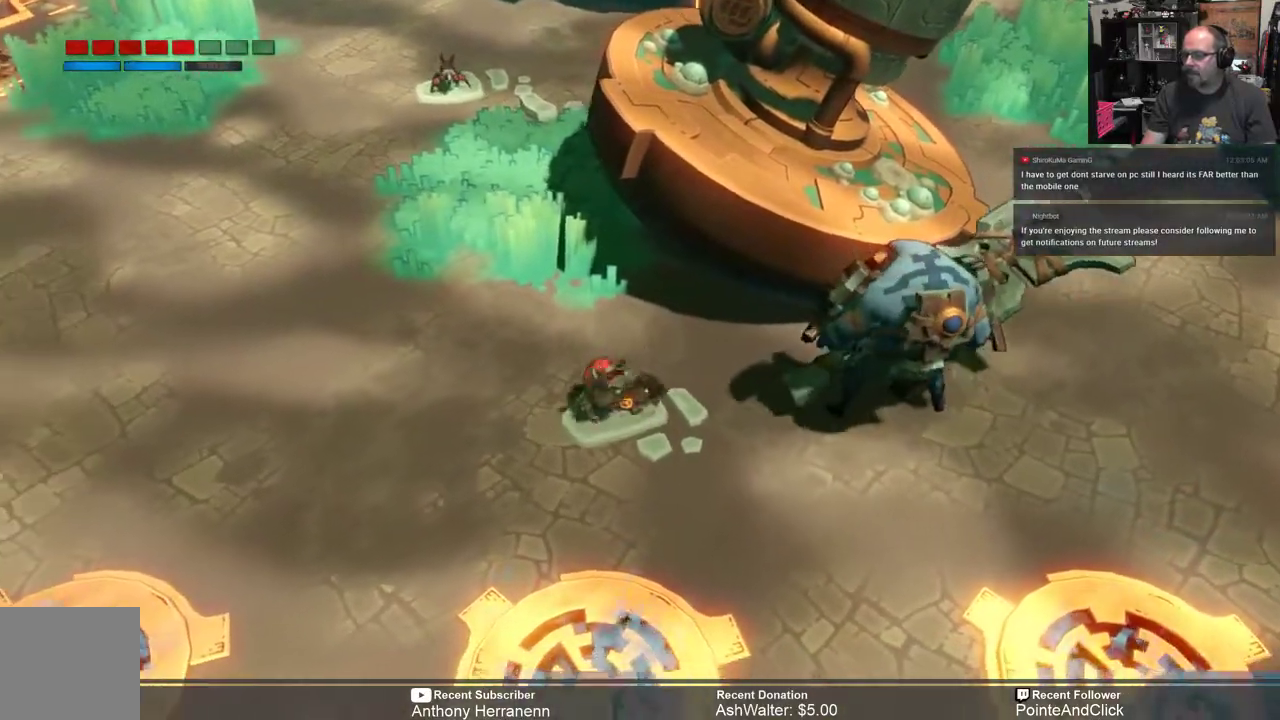
{"buttons": ["R2"], "left_stick": "left", "right_stick": "center", "events": []}
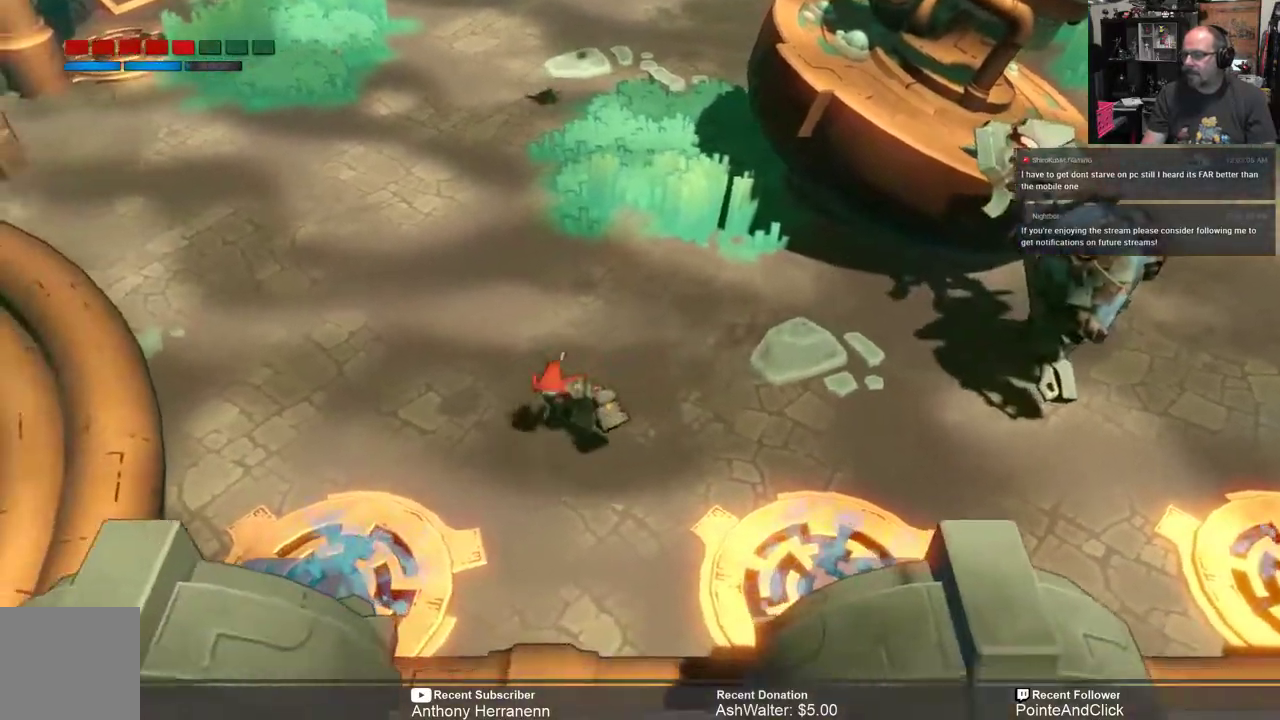
{"buttons": ["R2"], "left_stick": "up-left", "right_stick": "center", "events": [[383, "left_stick", "up-left"]]}
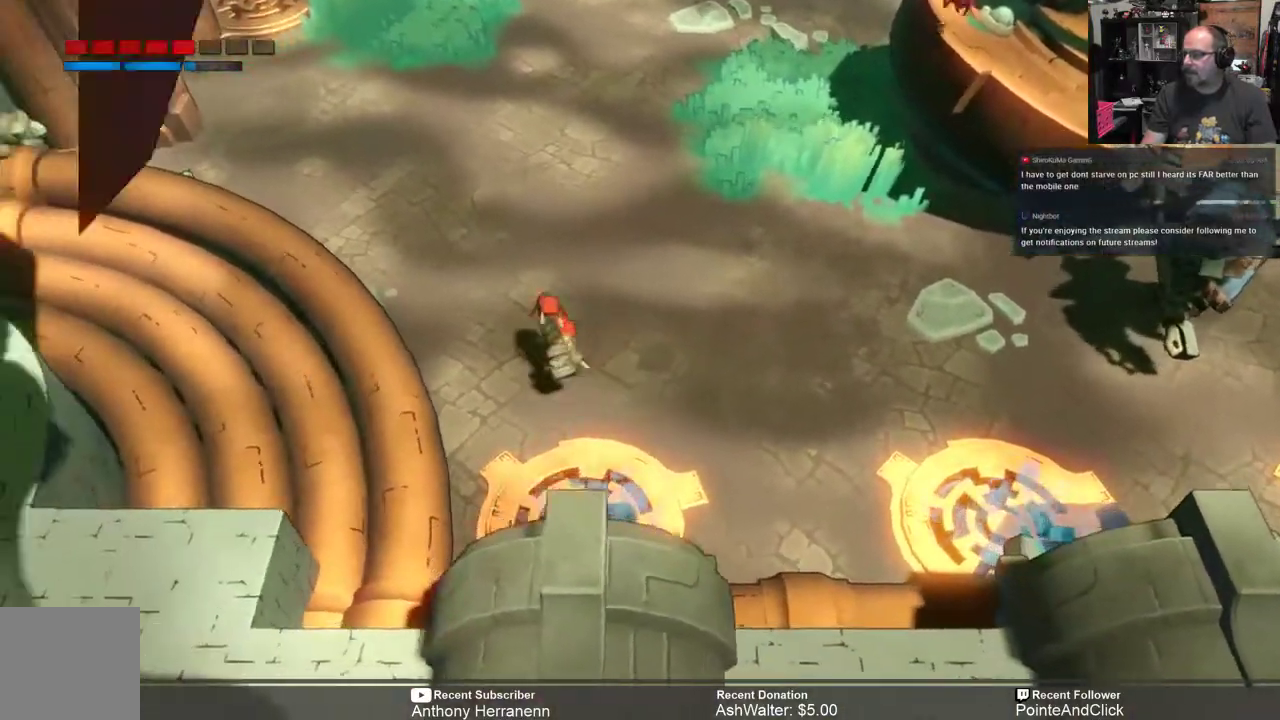
{"buttons": ["R2"], "left_stick": "up", "right_stick": "center", "events": [[400, "left_stick", "up"]]}
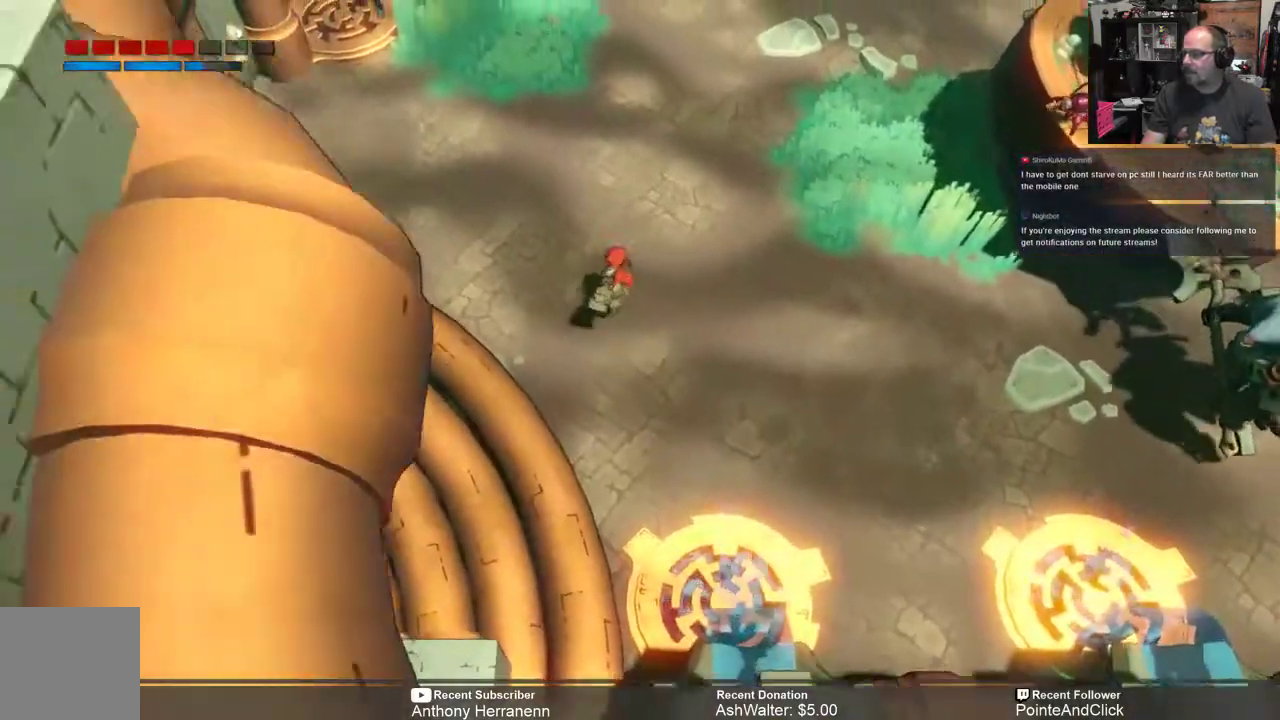
{"buttons": ["R2"], "left_stick": "up-right", "right_stick": "center"}
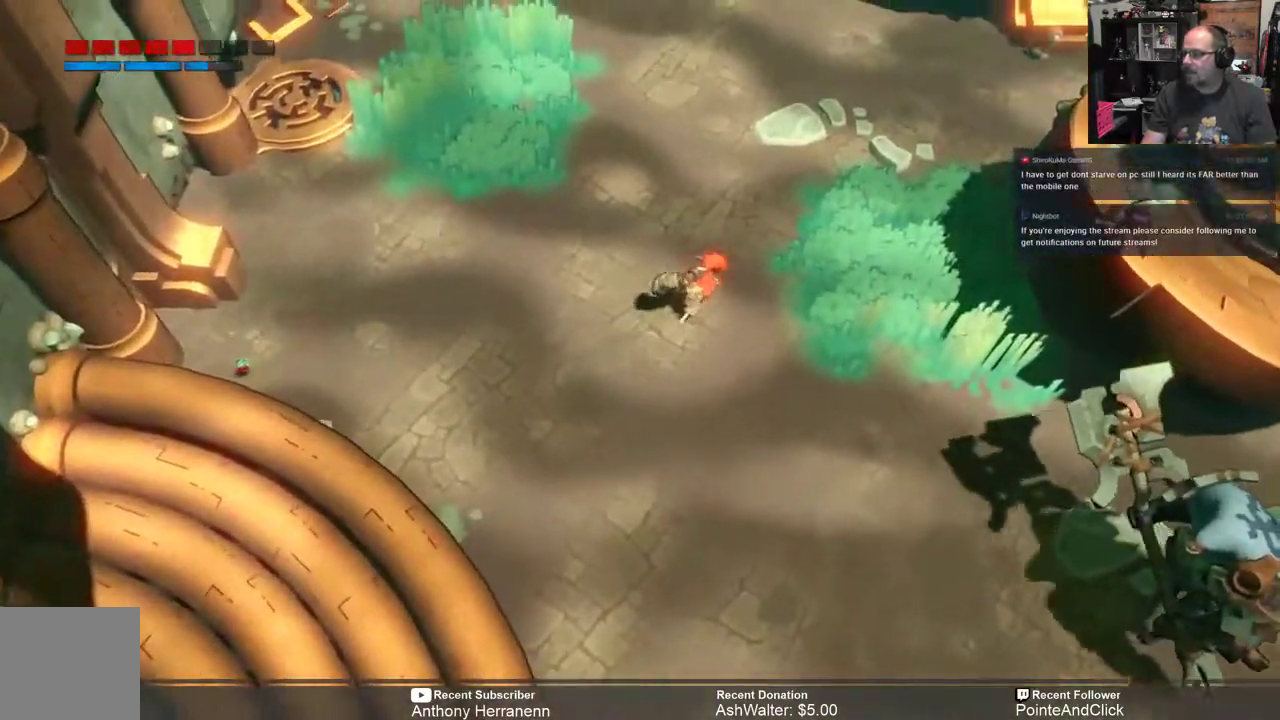
{"buttons": ["R2"], "left_stick": "up-right", "right_stick": "center", "events": []}
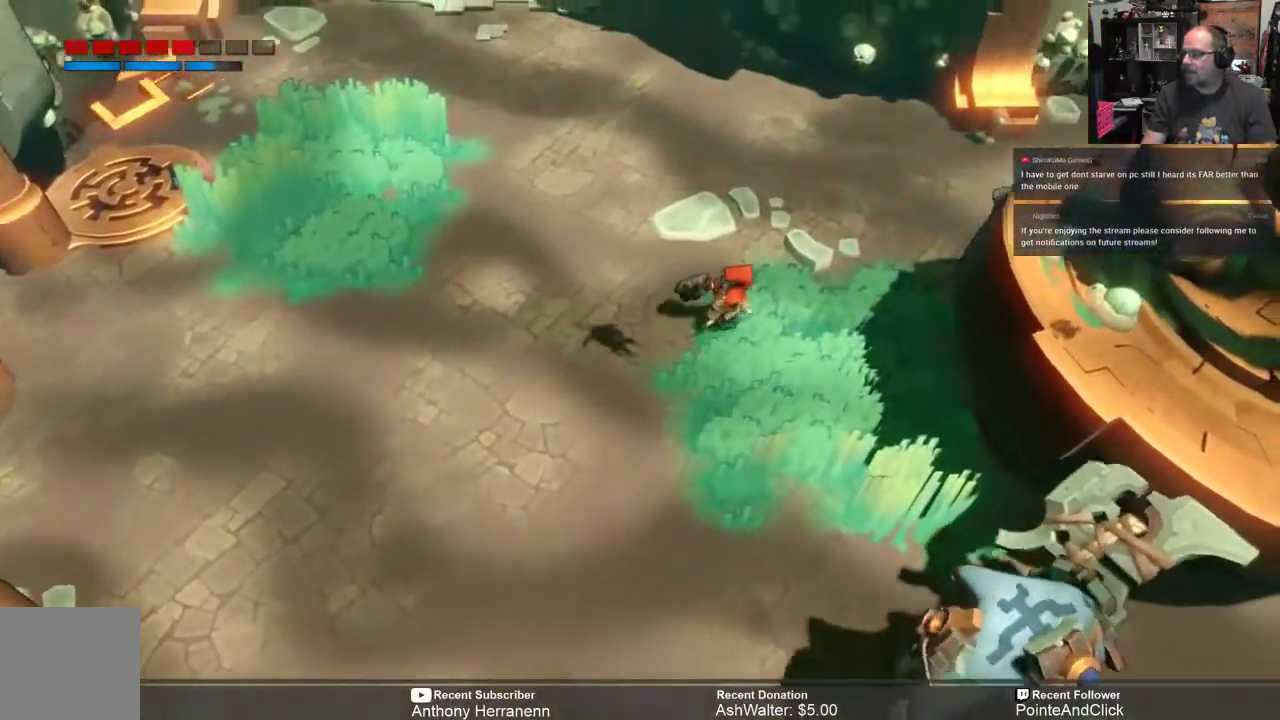
{"buttons": ["R2"], "left_stick": "up-right", "right_stick": "center"}
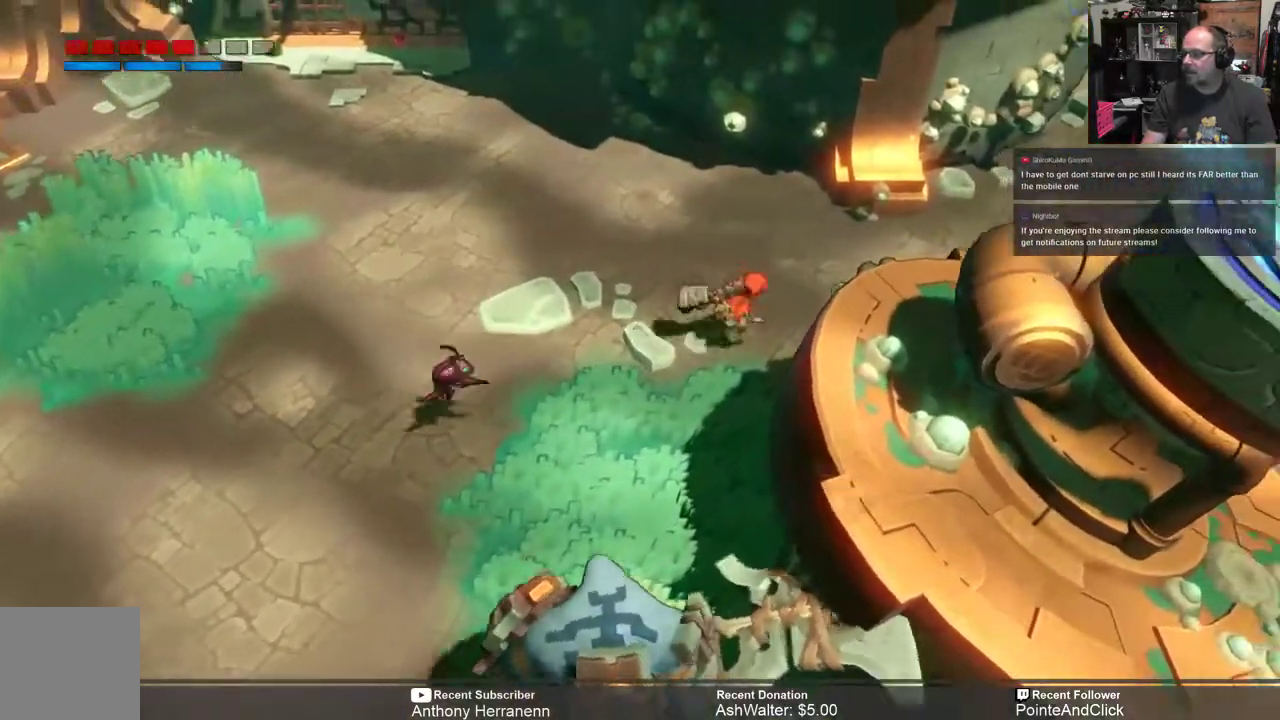
{"buttons": ["R2"], "left_stick": "right", "right_stick": "center", "events": [[200, "left_stick", "right"]]}
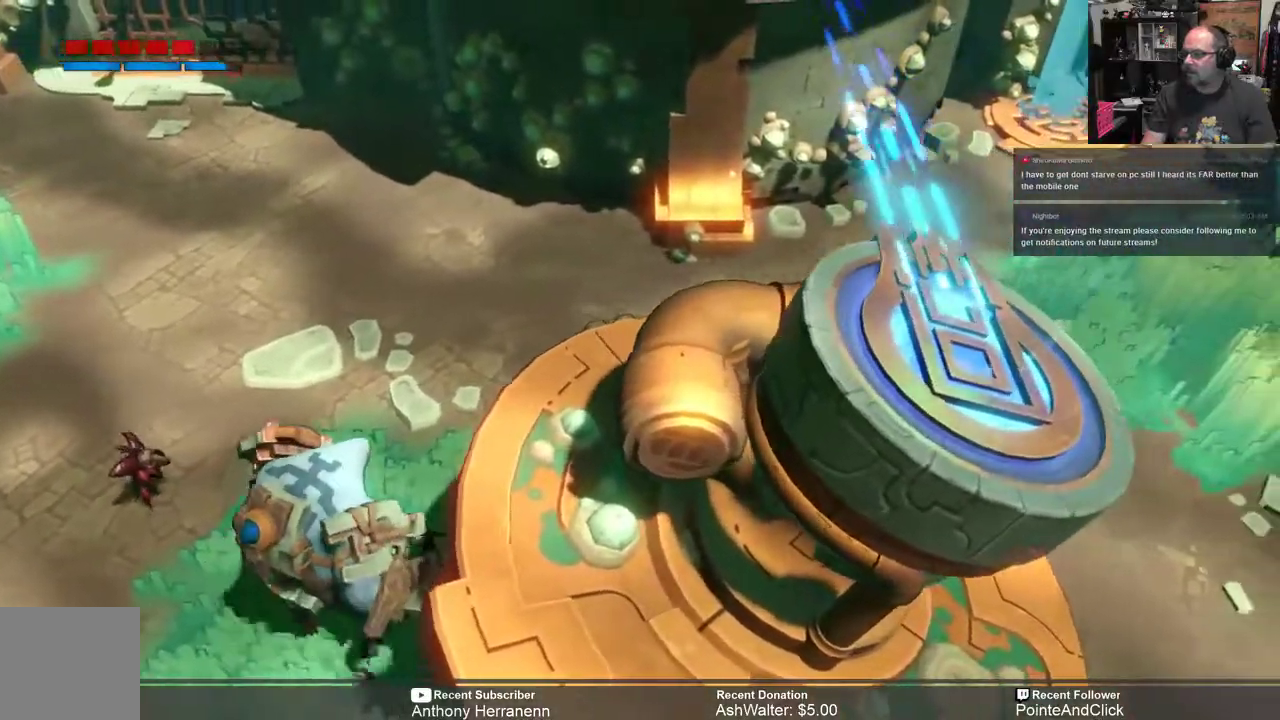
{"buttons": ["R2"], "left_stick": "down-right", "right_stick": "center", "events": [[367, "left_stick", "down-right"]]}
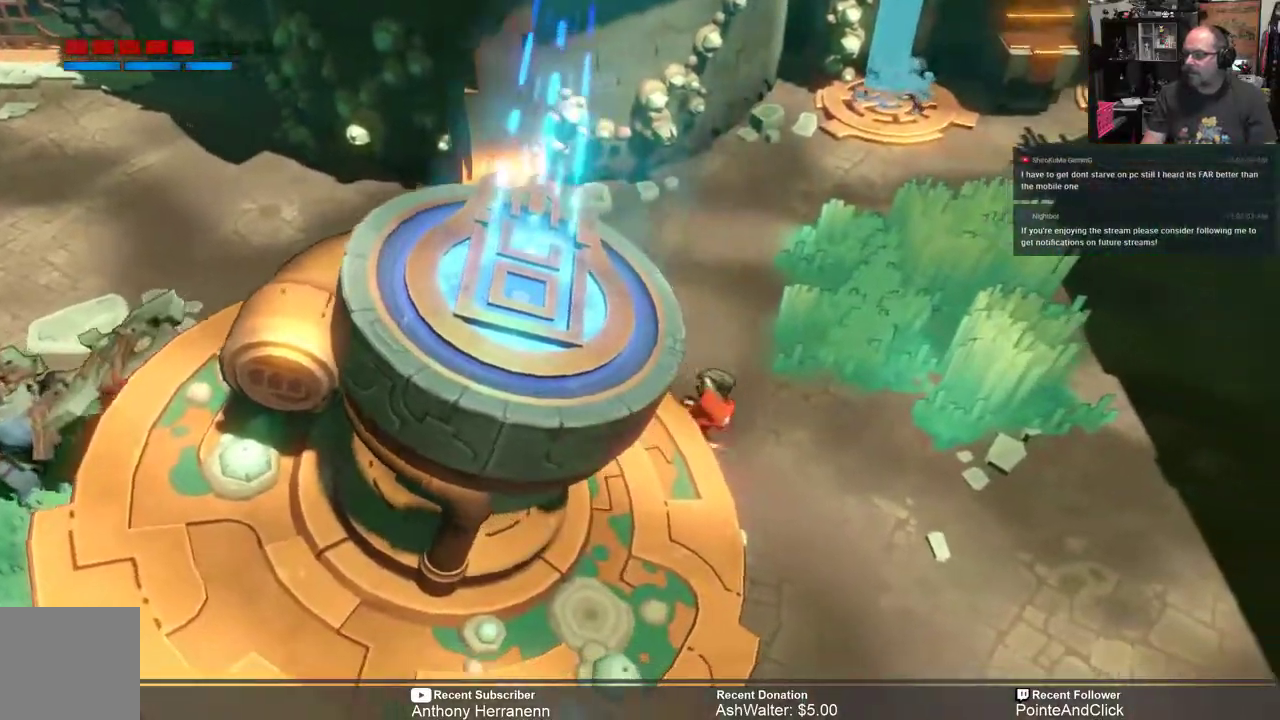
{"buttons": ["R2"], "left_stick": "down", "right_stick": "center", "events": [[500, "left_stick", "down"]]}